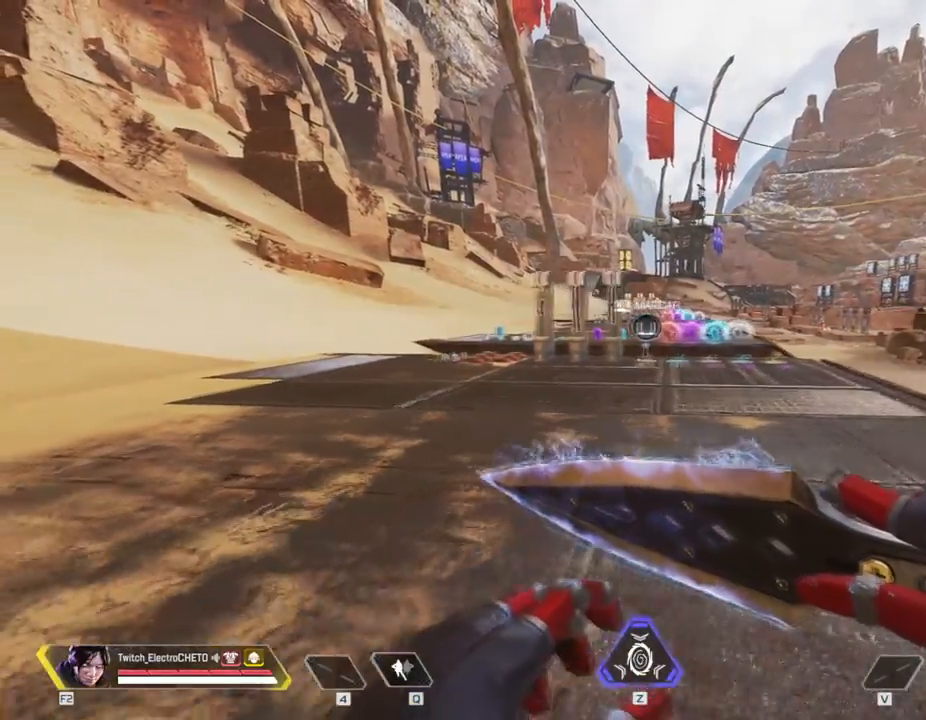
Gameplay with keyboard and mouse; each line is a JSON object with the keys and mouse buttons held at the frame after it. "events" lists presses ("down") and releases ("up") of "1", "2", "3", "4", "5", "a", "alt", "c", "caps_lock", "ctrl", "d", "e", "f", "g", "q", "r", "s", "shift", "space", "t", "tab", "v", "w", "x", "z", "mouse_left", "mouse_wheel" and "mouse_right" between this image and that frame as [ms after this image, input, new state], when the widget could be followed in between. "mouse_left", "mouse_wheel", "mouse_right" = the "left", "wheel", "right" buttons of the "mouse" list. No other keys are recorded. "wheel" means that the mouse wheel is clicked or scrolled. Not read: mouse_move.
{"keys": ["s"], "mouse": [], "events": [[67, "w", "down"], [100, "d", "up"], [200, "a", "down"], [200, "w", "up"], [350, "s", "down"], [434, "a", "up"]]}
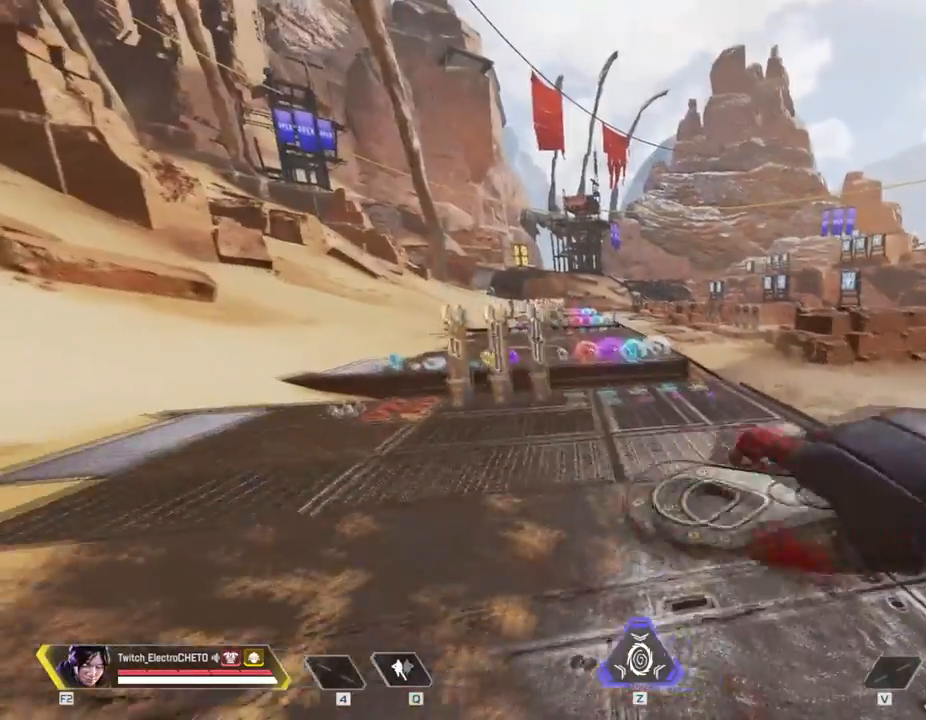
{"keys": ["a", "w"], "mouse": ["wheel"], "events": [[34, "mouse_wheel", "down"], [117, "d", "down"], [167, "s", "up"], [267, "mouse_wheel", "up"], [301, "w", "down"], [401, "d", "up"], [401, "mouse_wheel", "down"], [501, "a", "down"]]}
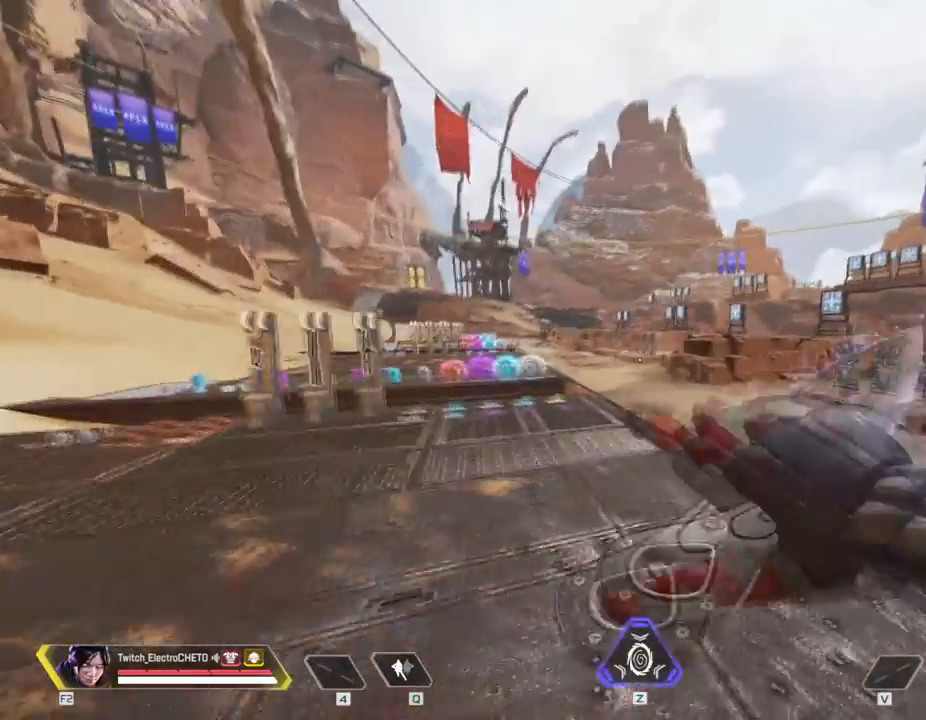
{"keys": ["s"], "mouse": ["wheel"]}
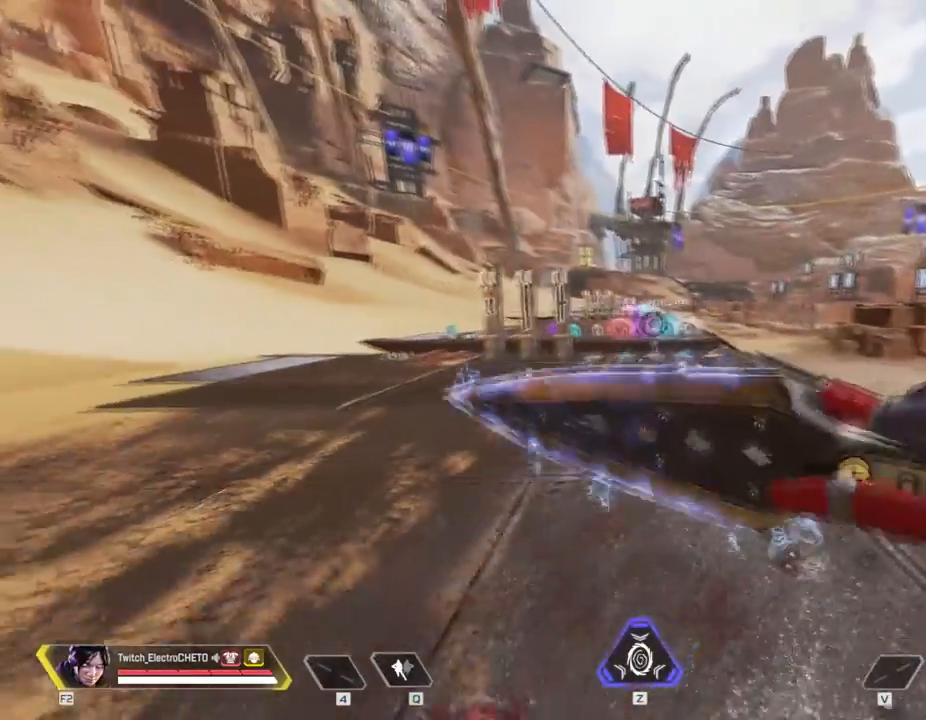
{"keys": ["a", "s"], "mouse": [], "events": [[17, "d", "down"], [17, "s", "up"], [67, "mouse_wheel", "up"], [150, "d", "up"], [150, "w", "down"], [251, "mouse_wheel", "down"], [301, "a", "down"], [301, "w", "up"], [384, "mouse_wheel", "up"], [434, "s", "down"]]}
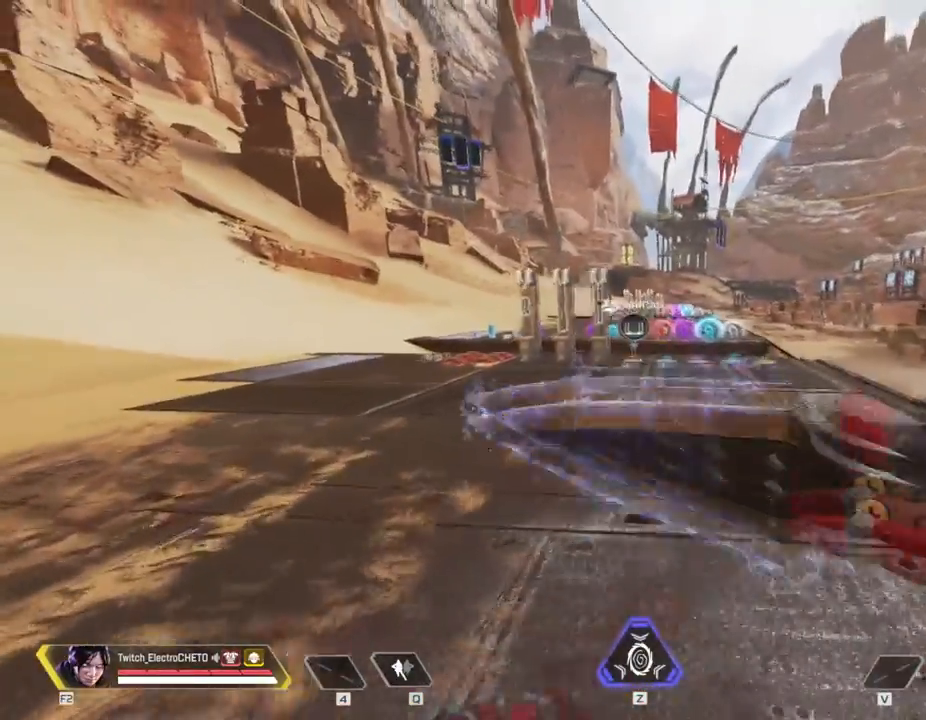
{"keys": ["a"], "mouse": [], "events": [[33, "a", "up"], [33, "mouse_wheel", "down"], [117, "d", "down"], [117, "mouse_wheel", "up"], [217, "s", "up"], [267, "w", "down"], [300, "mouse_wheel", "down"], [350, "d", "up"], [400, "mouse_wheel", "up"], [450, "a", "down"], [500, "w", "up"]]}
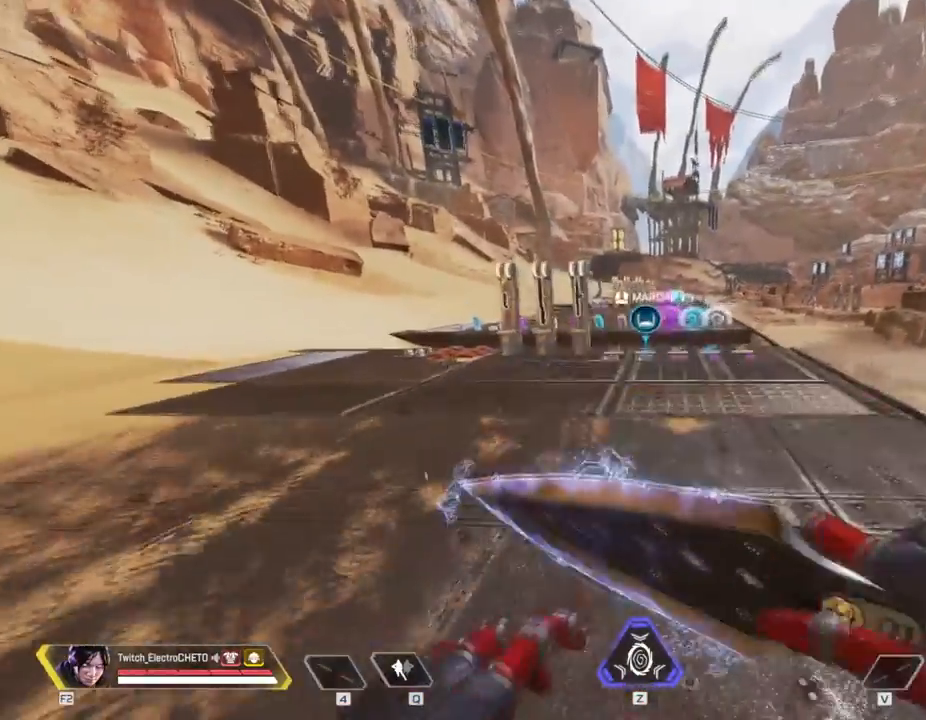
{"keys": ["d", "w"], "mouse": ["wheel"], "events": [[84, "mouse_wheel", "down"], [134, "s", "down"], [184, "mouse_wheel", "up"], [234, "a", "up"], [334, "d", "down"], [334, "mouse_wheel", "down"], [367, "s", "up"], [417, "mouse_wheel", "up"], [467, "mouse_wheel", "down"], [467, "w", "down"]]}
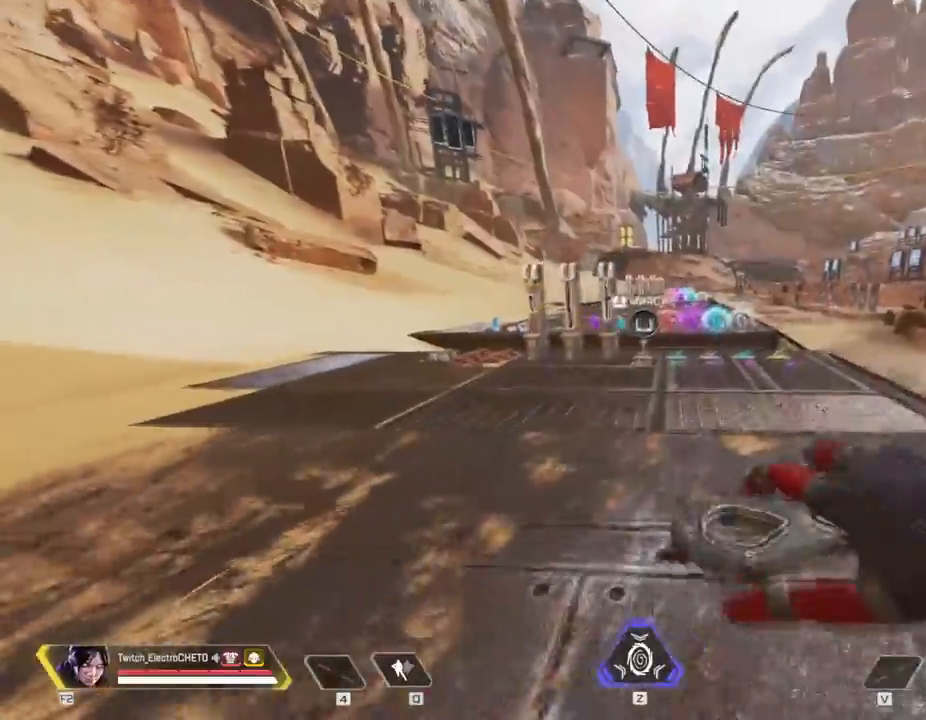
{"keys": ["s"], "mouse": [], "events": [[17, "d", "up"], [17, "mouse_wheel", "up"], [100, "a", "down"], [150, "w", "up"], [300, "s", "down"], [333, "a", "up"]]}
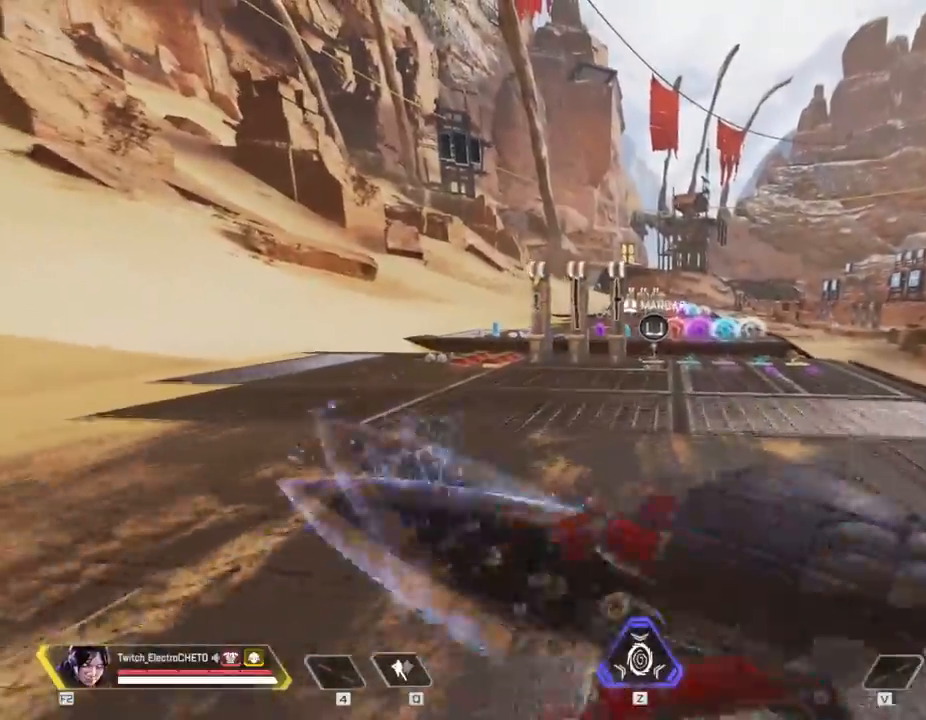
{"keys": ["w"], "mouse": [], "events": [[167, "d", "down"], [167, "s", "up"], [317, "w", "down"], [401, "d", "up"]]}
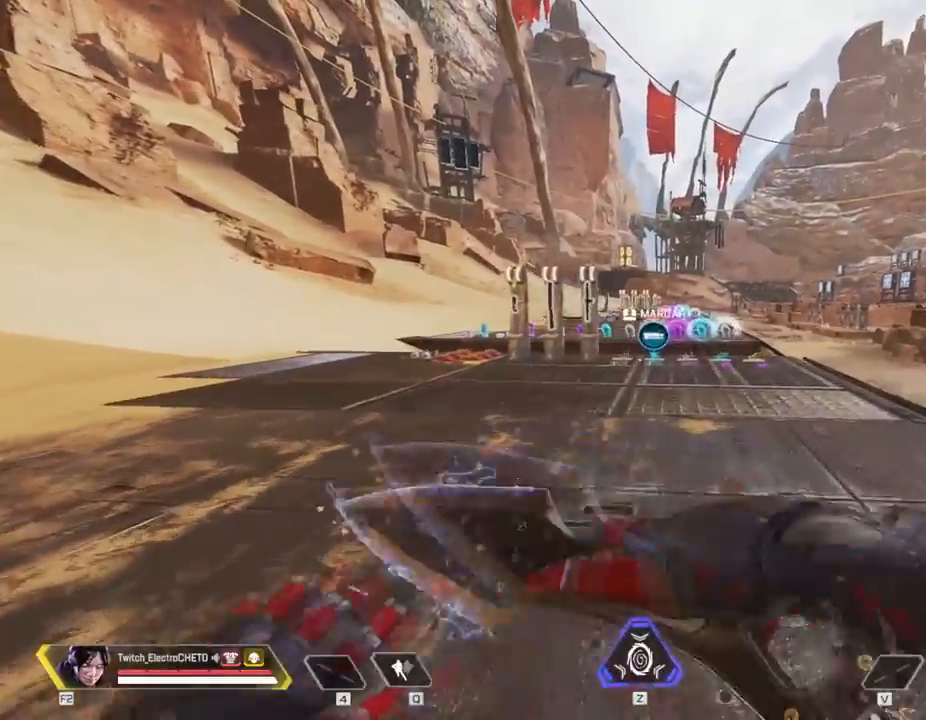
{"keys": ["w"], "mouse": [], "events": []}
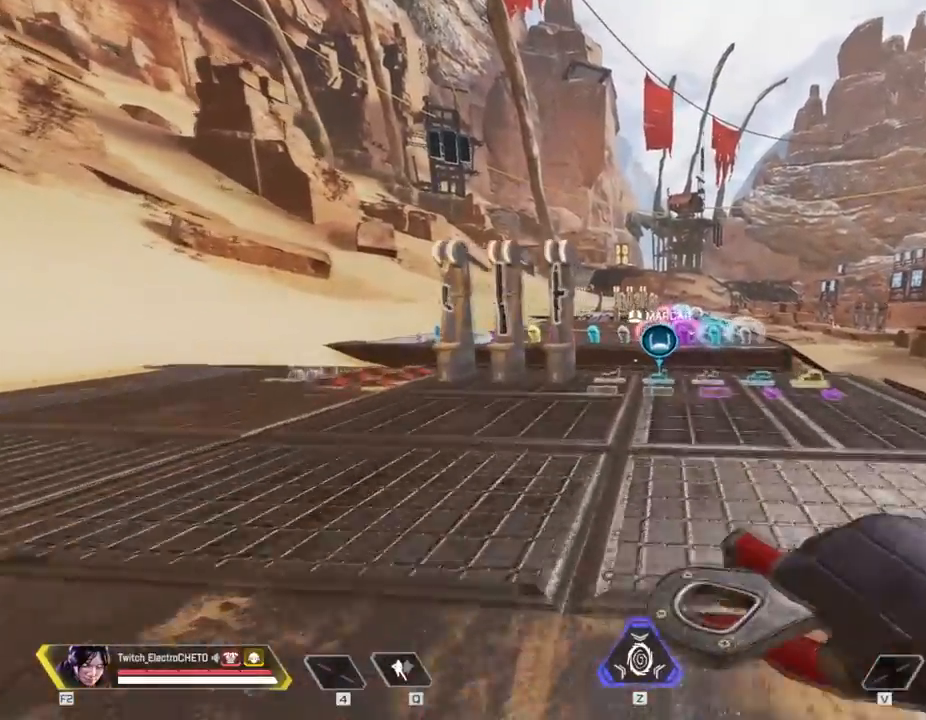
{"keys": ["shift", "space", "w"], "mouse": [], "events": [[251, "shift", "down"], [484, "space", "down"]]}
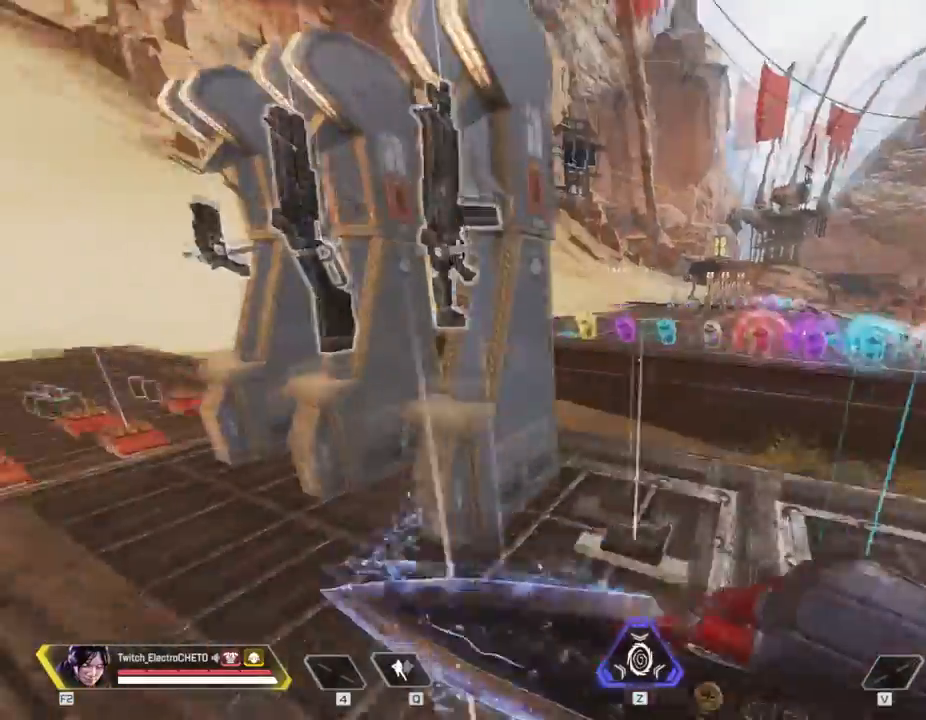
{"keys": ["w"], "mouse": [], "events": [[33, "mouse_wheel", "down"], [33, "w", "up"], [83, "shift", "up"], [83, "space", "up"], [167, "mouse_wheel", "up"], [317, "d", "down"], [317, "mouse_wheel", "down"], [400, "mouse_wheel", "up"], [400, "w", "down"], [450, "d", "up"]]}
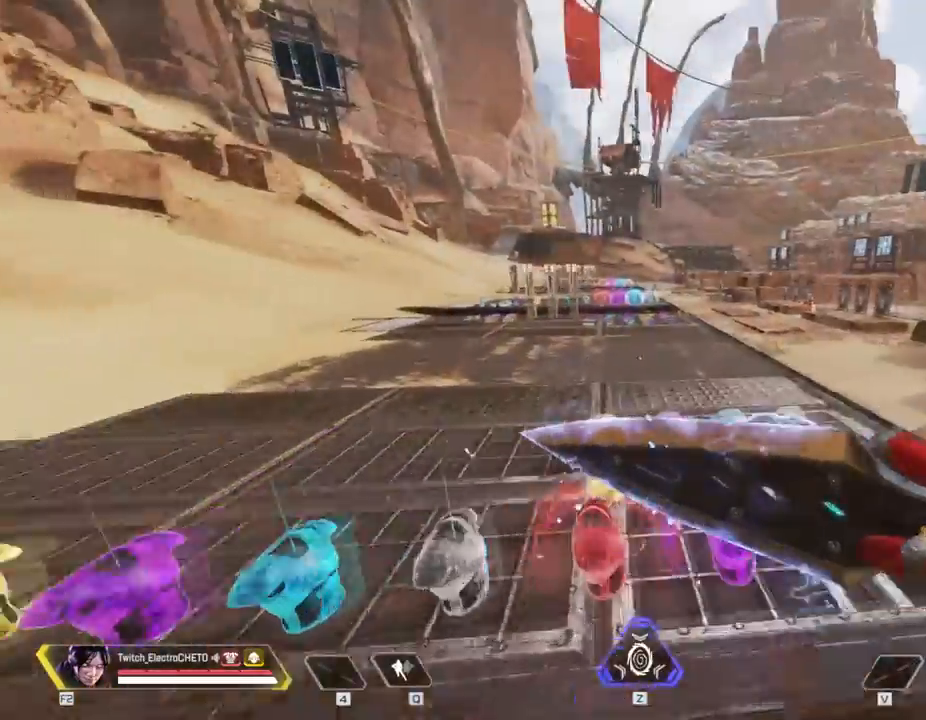
{"keys": ["w"], "mouse": [], "events": []}
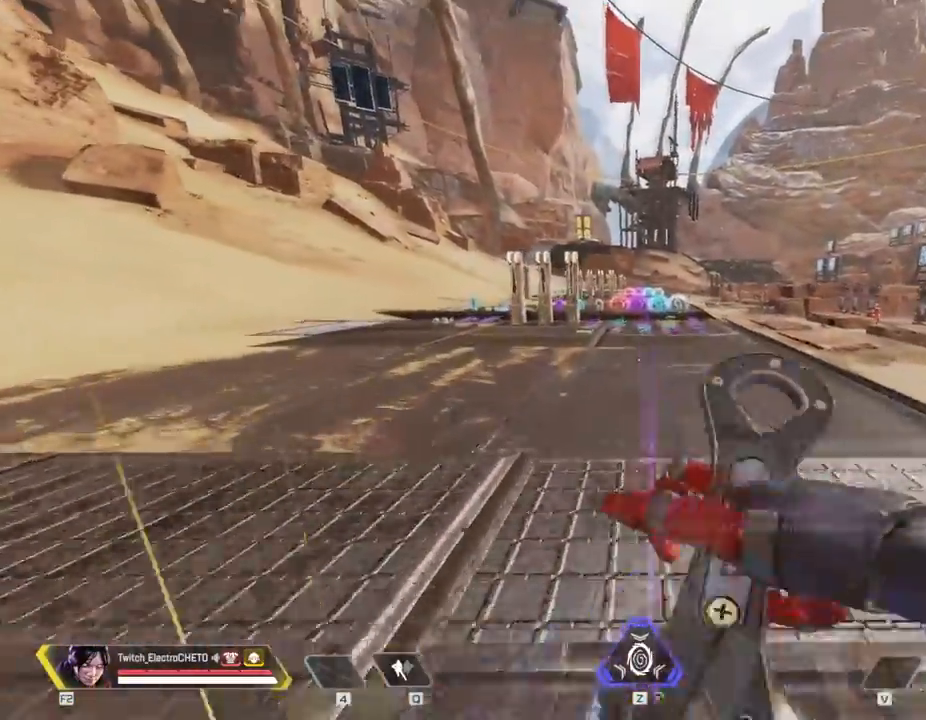
{"keys": ["w"], "mouse": [], "events": []}
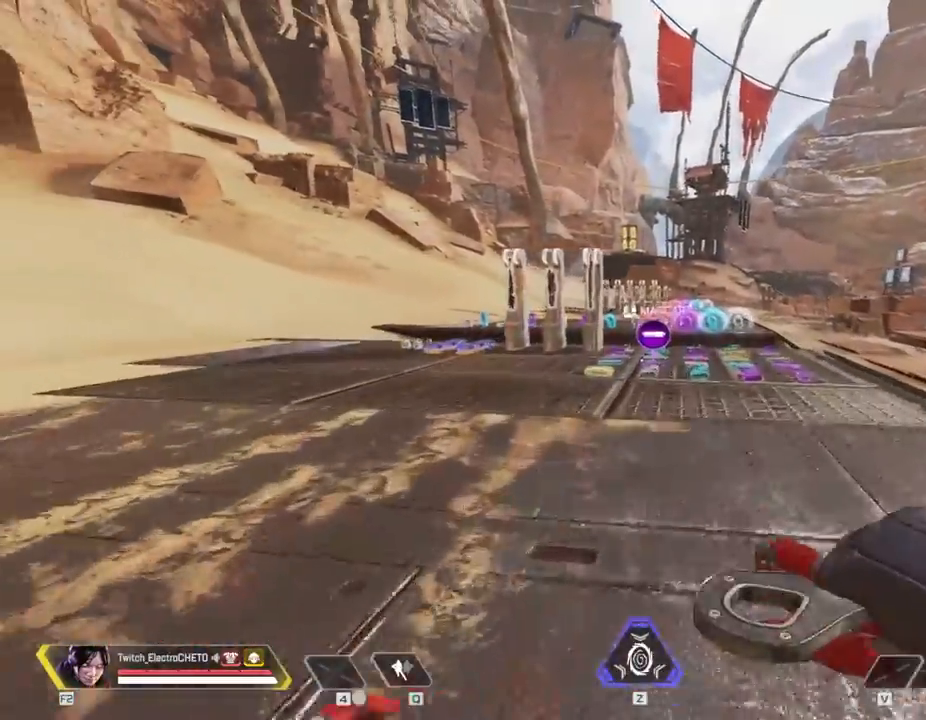
{"keys": ["shift", "w"], "mouse": [], "events": [[317, "shift", "down"]]}
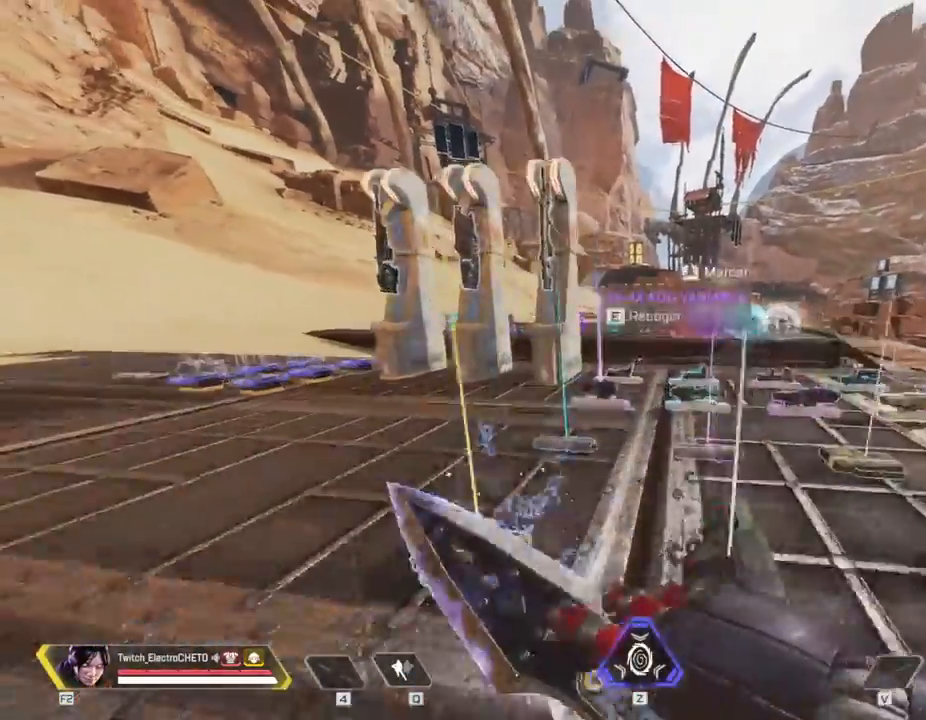
{"keys": ["d"], "mouse": [], "events": [[83, "space", "down"], [183, "shift", "up"], [233, "space", "up"], [317, "a", "down"], [317, "w", "up"], [467, "a", "up"], [467, "d", "down"]]}
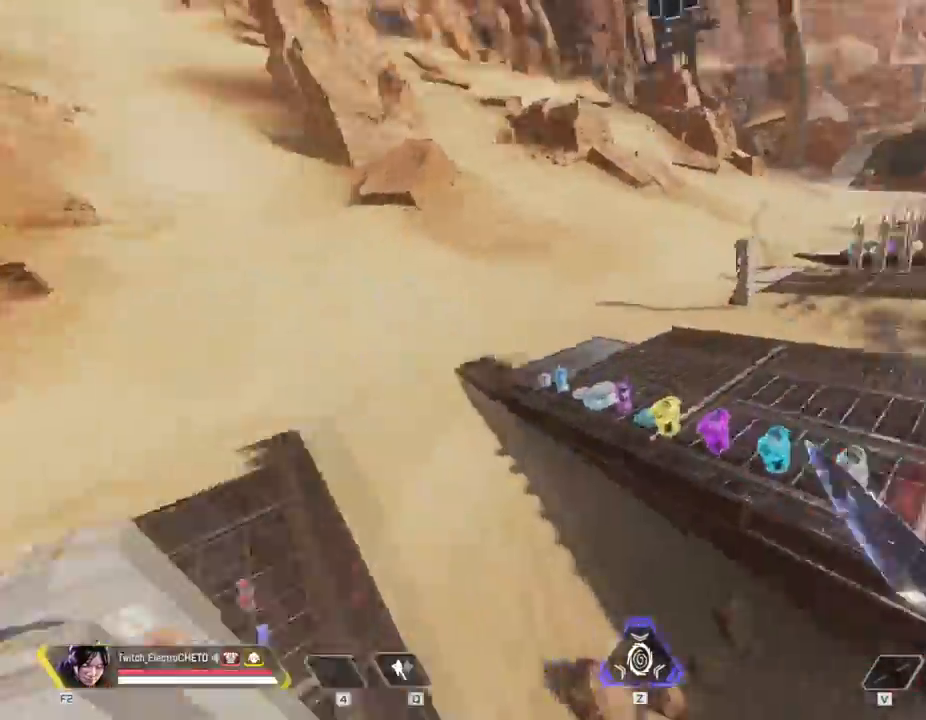
{"keys": ["w"], "mouse": [], "events": [[67, "mouse_wheel", "down"], [100, "w", "down"], [150, "mouse_wheel", "up"], [201, "d", "up"]]}
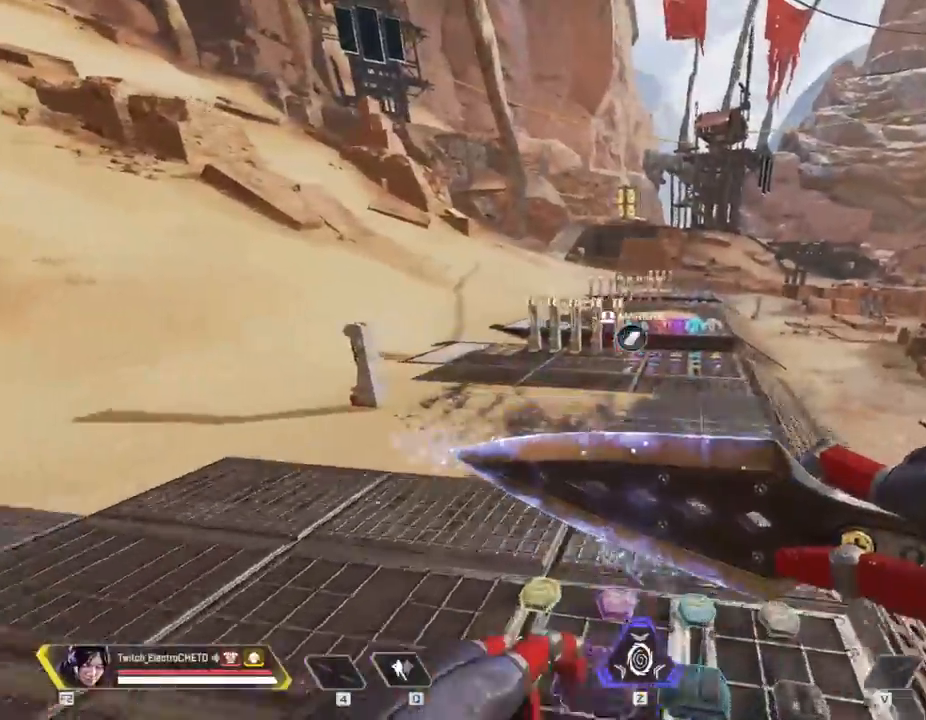
{"keys": ["w"], "mouse": [], "events": []}
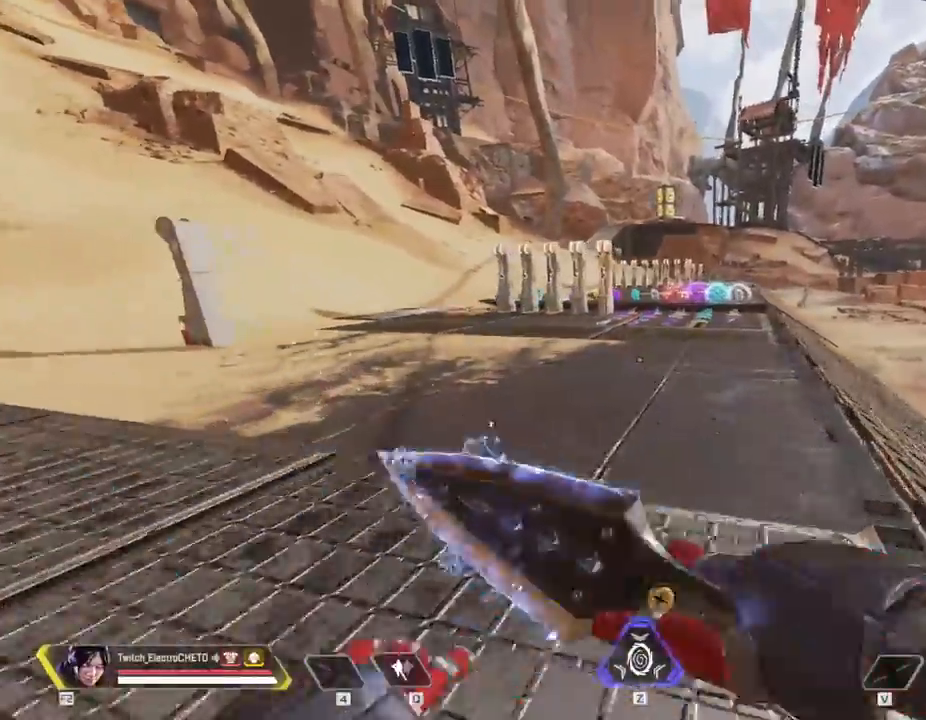
{"keys": ["w"], "mouse": [], "events": []}
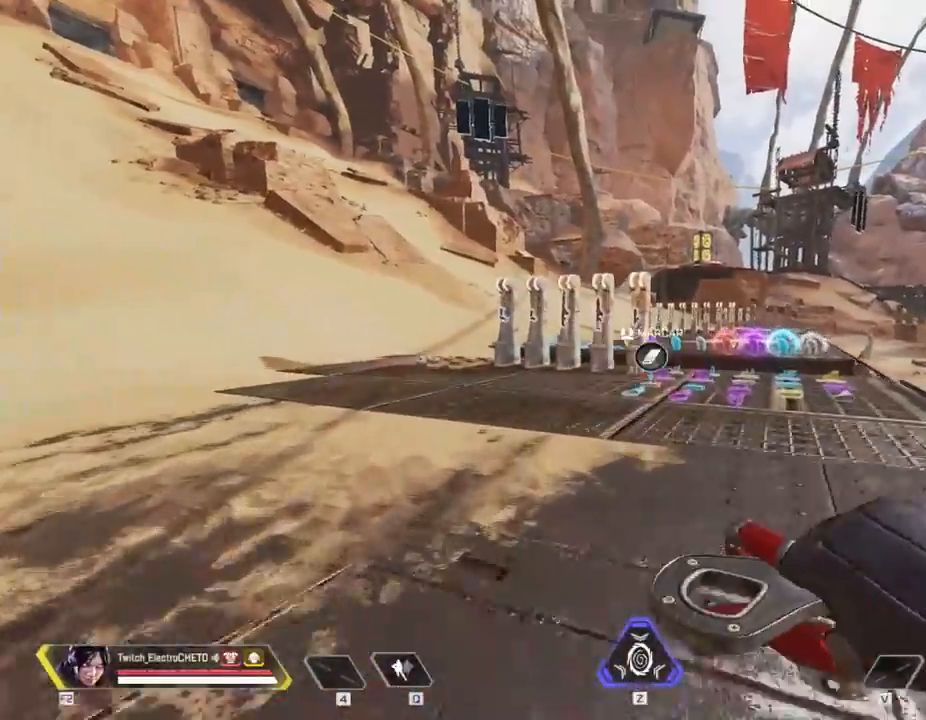
{"keys": ["shift", "w"], "mouse": [], "events": [[384, "shift", "down"]]}
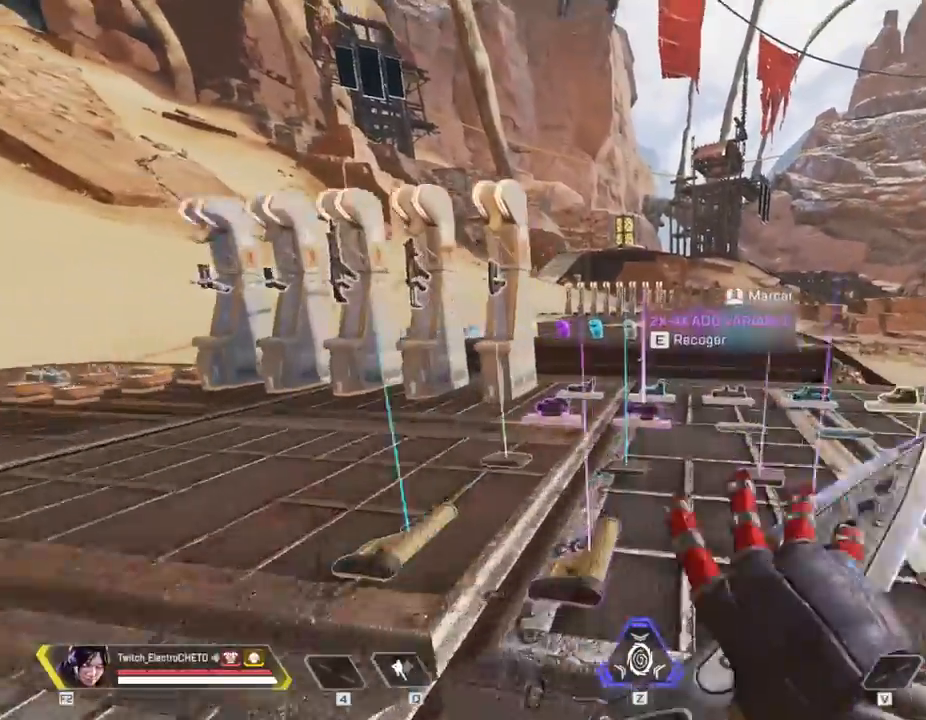
{"keys": ["d"], "mouse": [], "events": [[117, "space", "down"], [167, "shift", "up"], [267, "space", "up"], [301, "a", "down"], [301, "w", "up"], [451, "a", "up"], [451, "d", "down"]]}
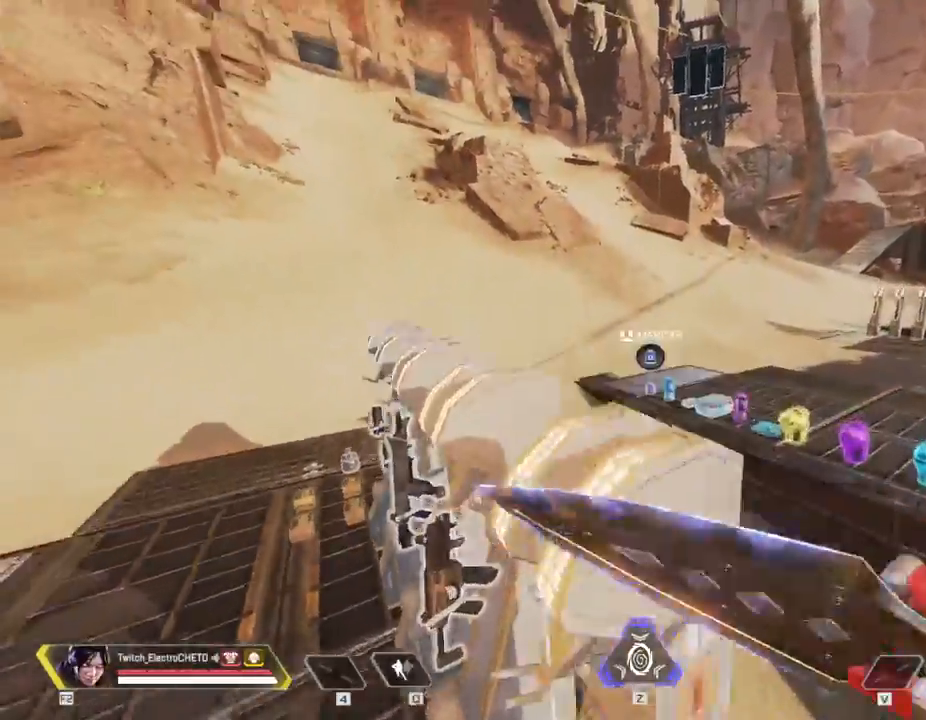
{"keys": ["a"], "mouse": [], "events": [[117, "mouse_wheel", "down"], [183, "w", "down"], [283, "d", "up"], [283, "mouse_wheel", "up"], [417, "a", "down"], [417, "w", "up"]]}
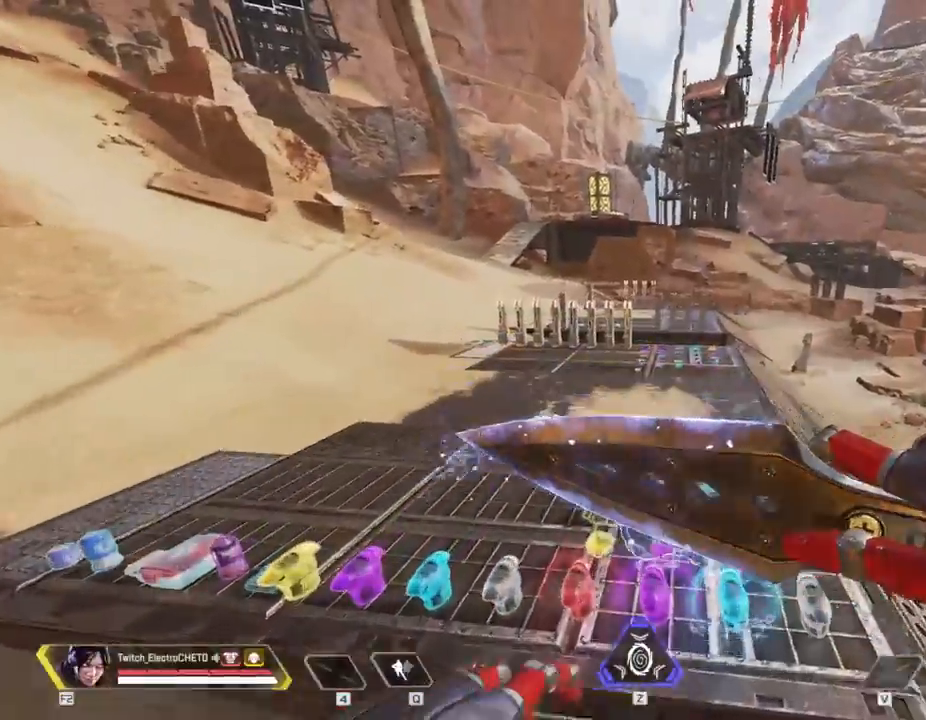
{"keys": ["w"], "mouse": [], "events": [[67, "w", "down"], [150, "a", "up"]]}
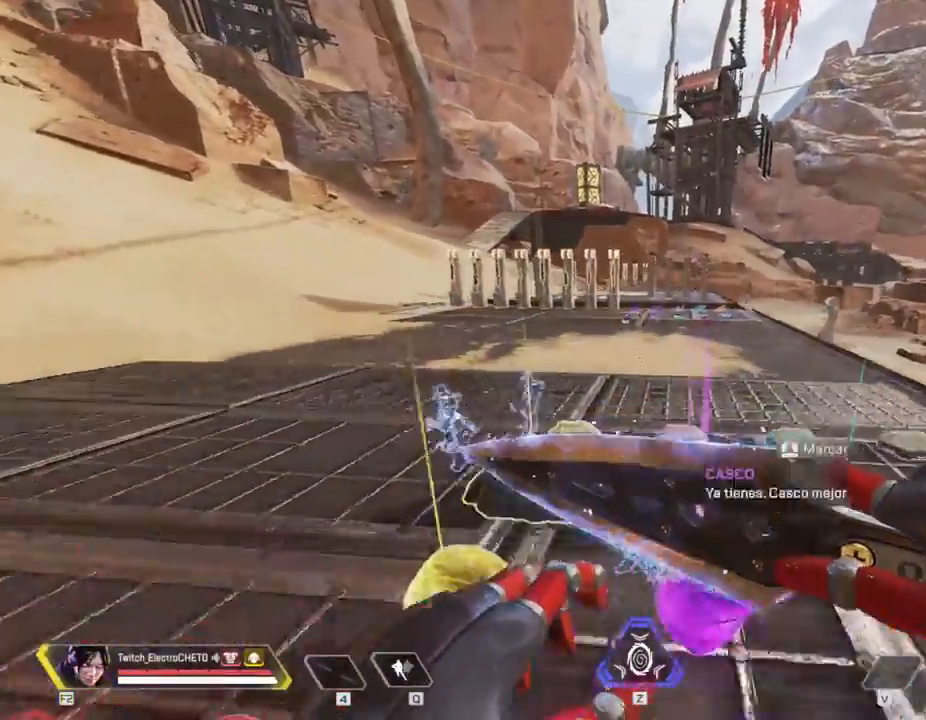
{"keys": ["w"], "mouse": [], "events": []}
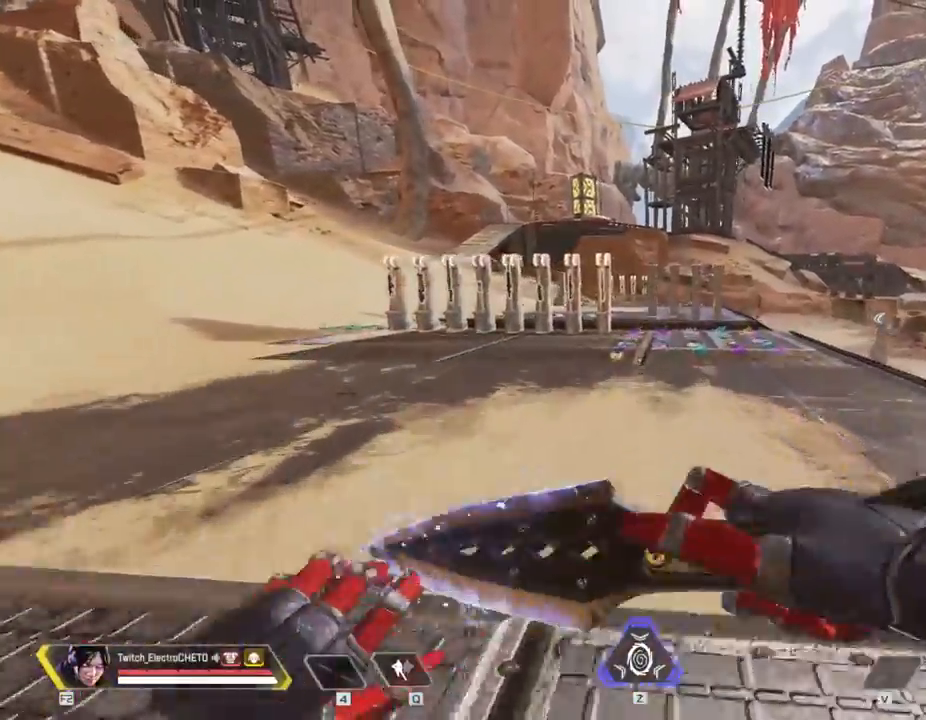
{"keys": ["w"], "mouse": [], "events": []}
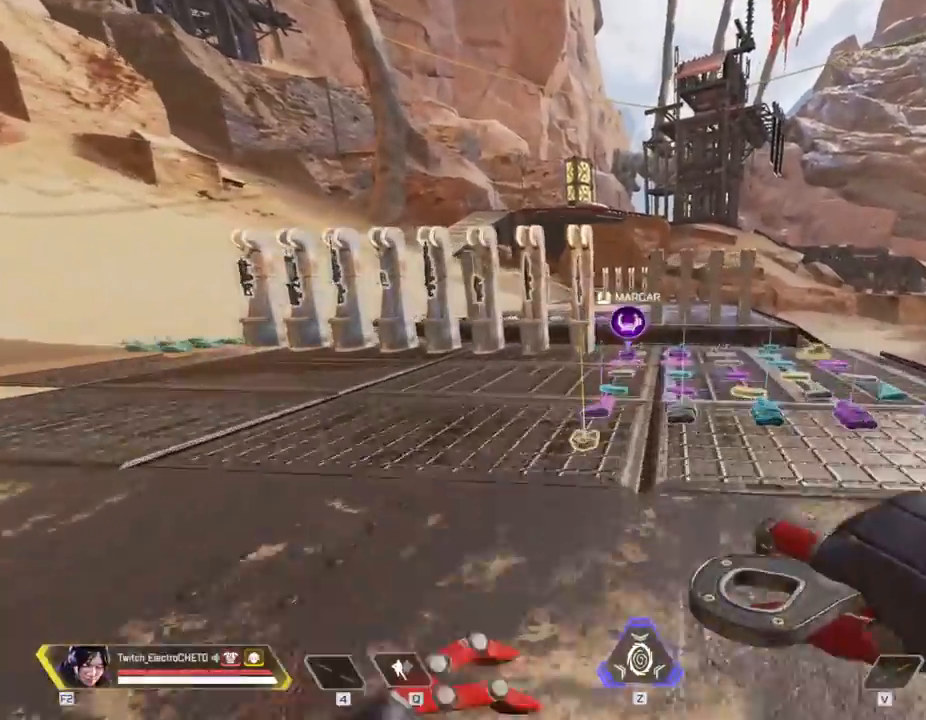
{"keys": ["shift", "space", "w"], "mouse": [], "events": [[83, "shift", "down"], [384, "space", "down"]]}
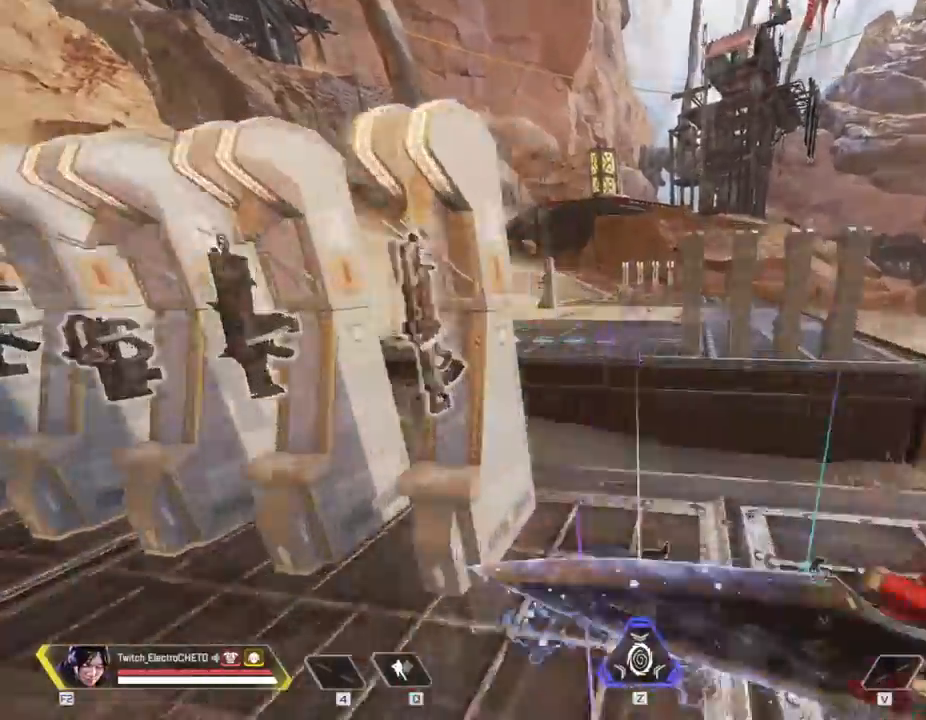
{"keys": [], "mouse": []}
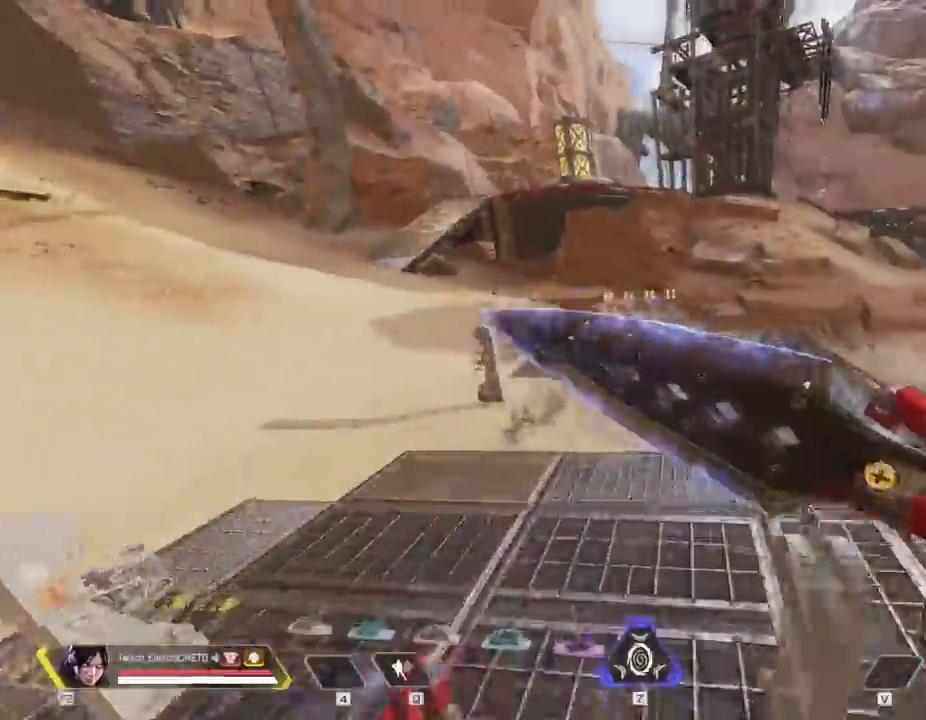
{"keys": ["w"], "mouse": [], "events": [[117, "w", "down"]]}
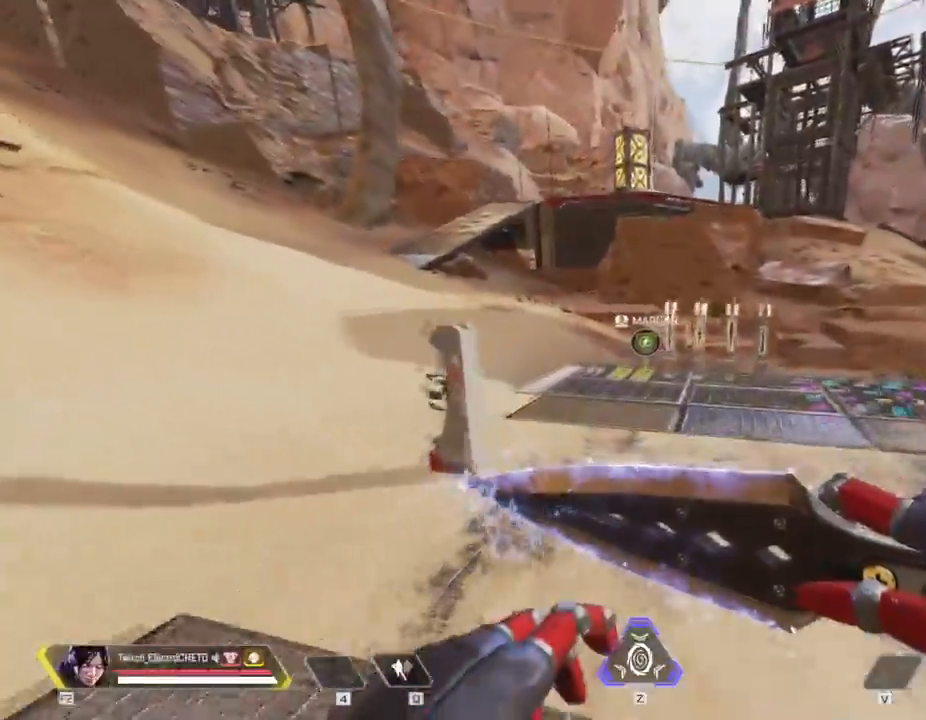
{"keys": ["w"], "mouse": [], "events": []}
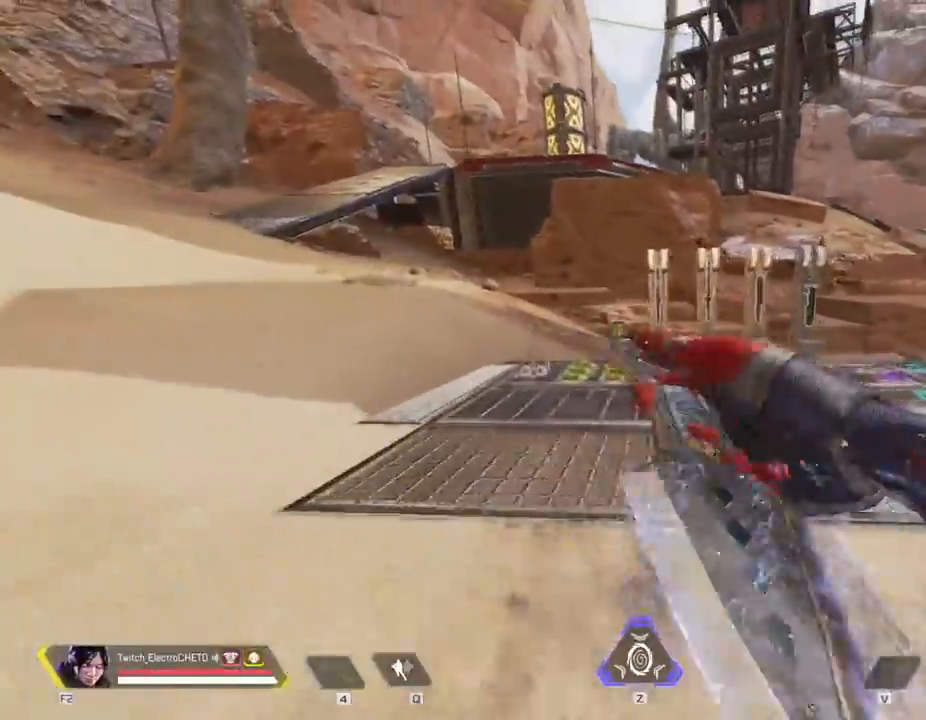
{"keys": ["w"], "mouse": [], "events": [[150, "d", "down"], [217, "w", "up"], [384, "w", "down"], [450, "d", "up"]]}
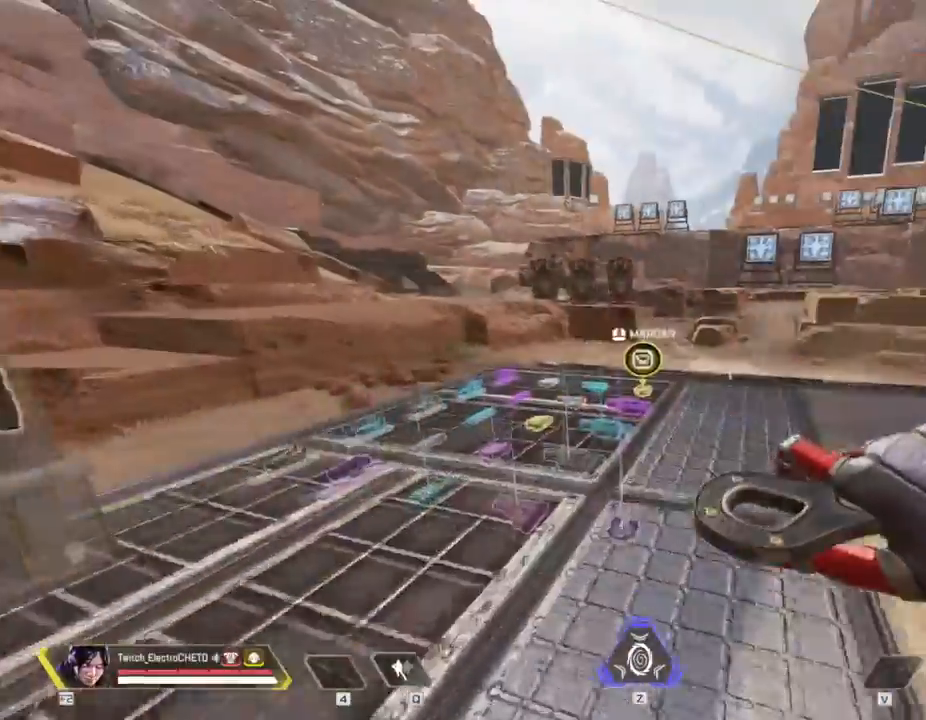
{"keys": ["w"], "mouse": [], "events": []}